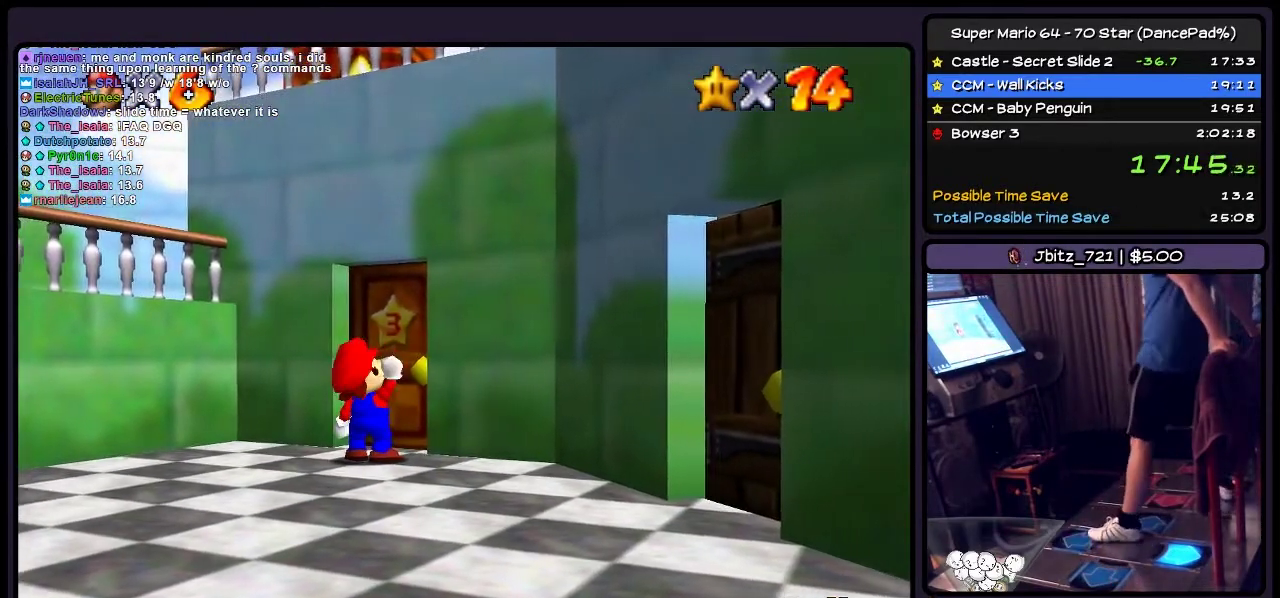
Gameplay with a controller (Nintendo layout); each line is a JSON object with the inputs held at the frame after it. "events" lists button and stick changes between this image and that frame as [ms after this image, input, new state], when the widget could be followed in between. Not read: DPAD_RIGHT L3 R3.
{"buttons": ["A", "DPAD_DOWN"], "events": [[300, "A", "up"], [434, "A", "down"]]}
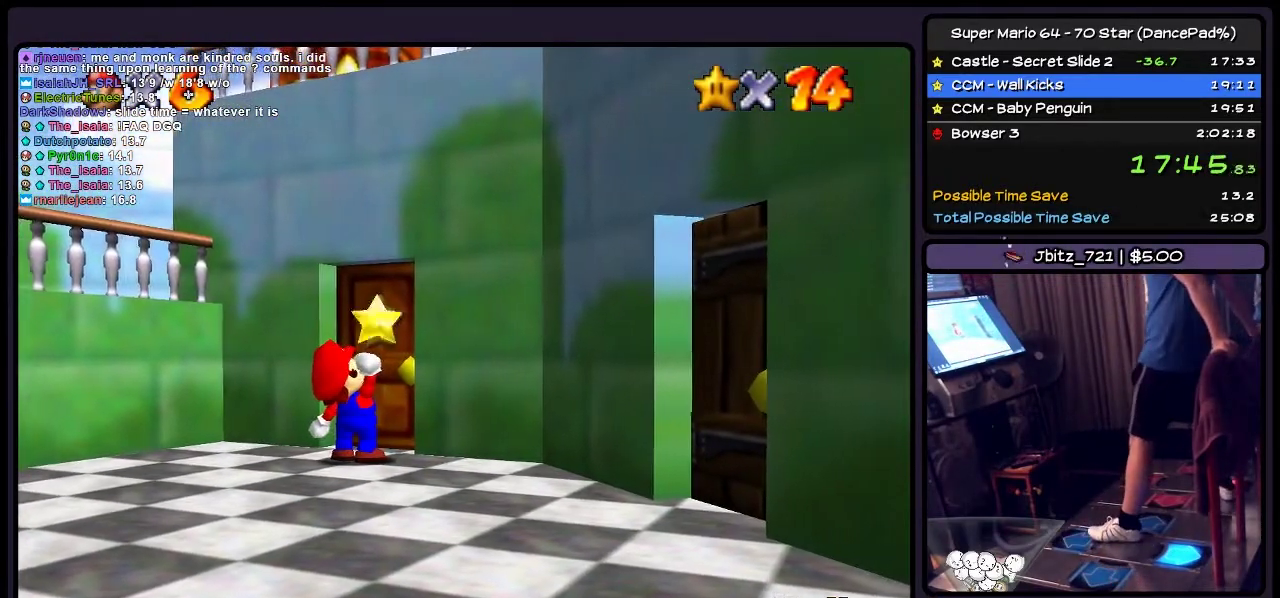
{"buttons": ["A", "DPAD_DOWN"], "events": [[166, "A", "up"], [333, "A", "down"]]}
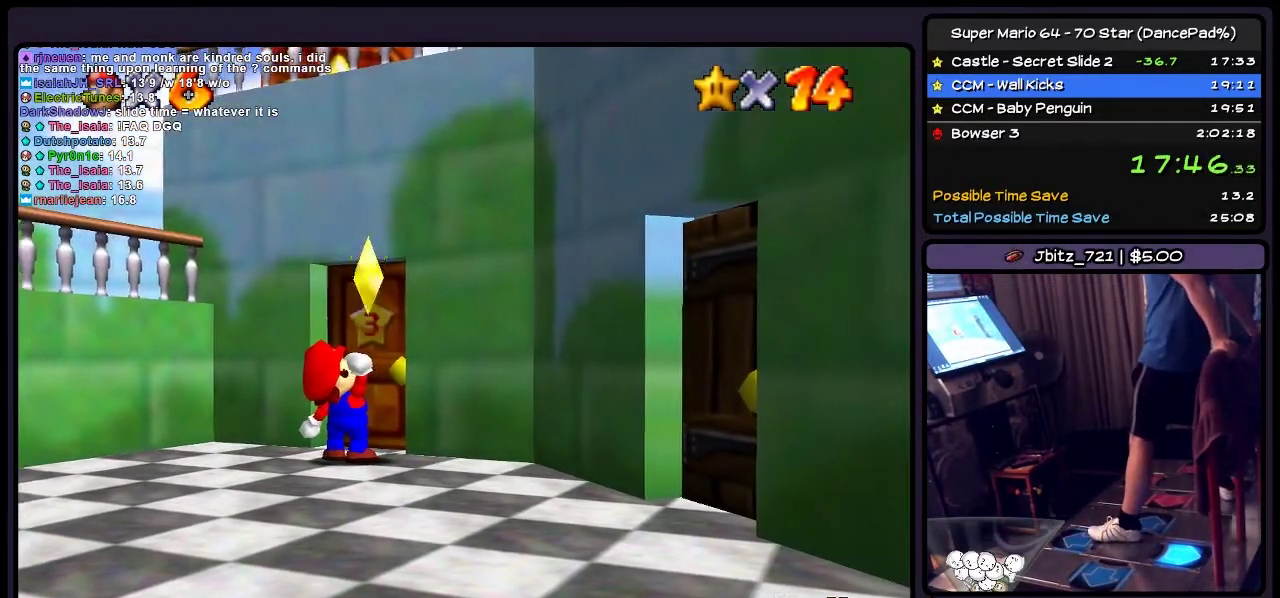
{"buttons": ["DPAD_DOWN"], "events": [[100, "A", "up"], [234, "A", "down"], [501, "A", "up"]]}
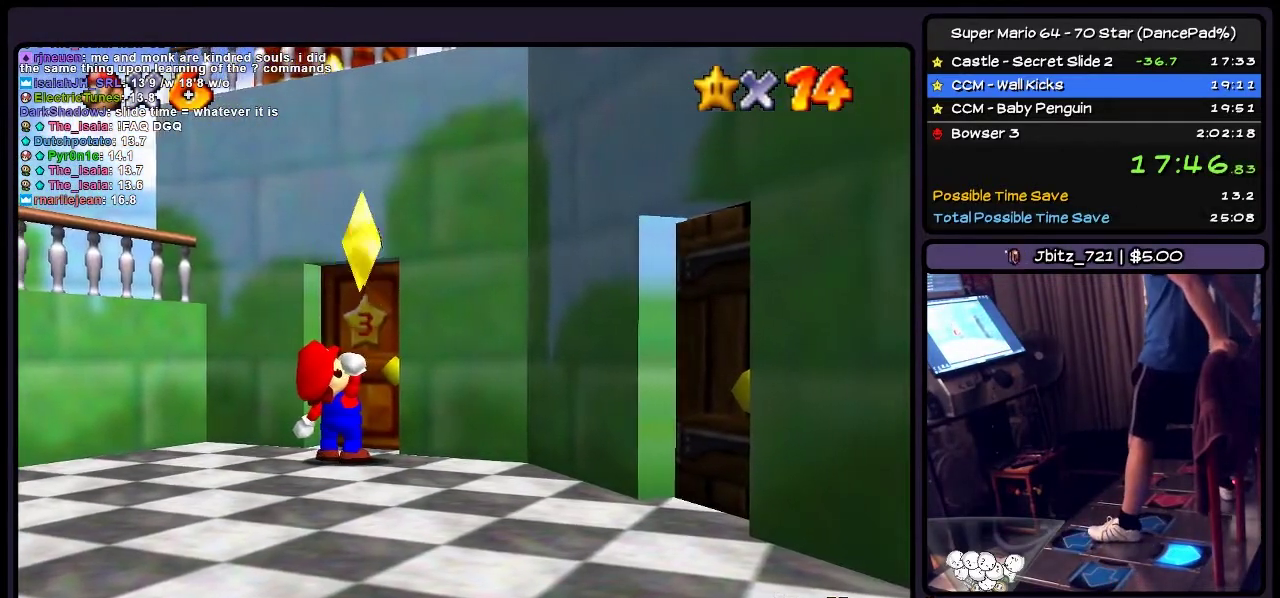
{"buttons": ["A", "DPAD_DOWN"], "events": [[66, "A", "down"], [166, "A", "up"], [333, "A", "down"]]}
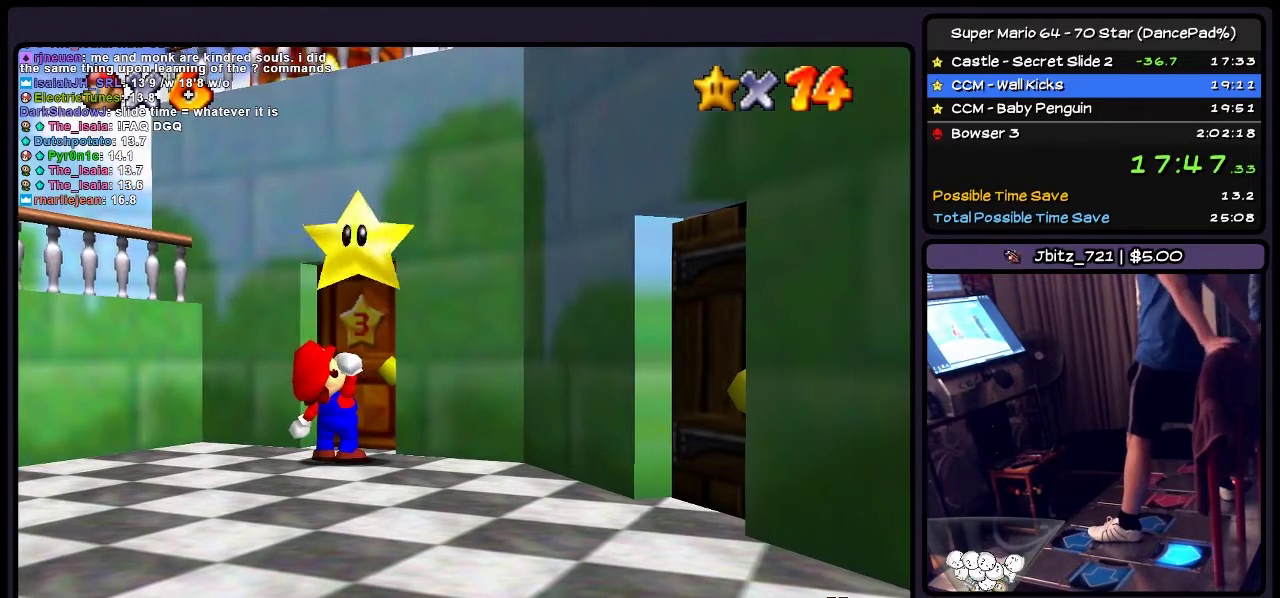
{"buttons": ["A", "DPAD_DOWN"], "events": [[134, "A", "up"], [300, "A", "down"]]}
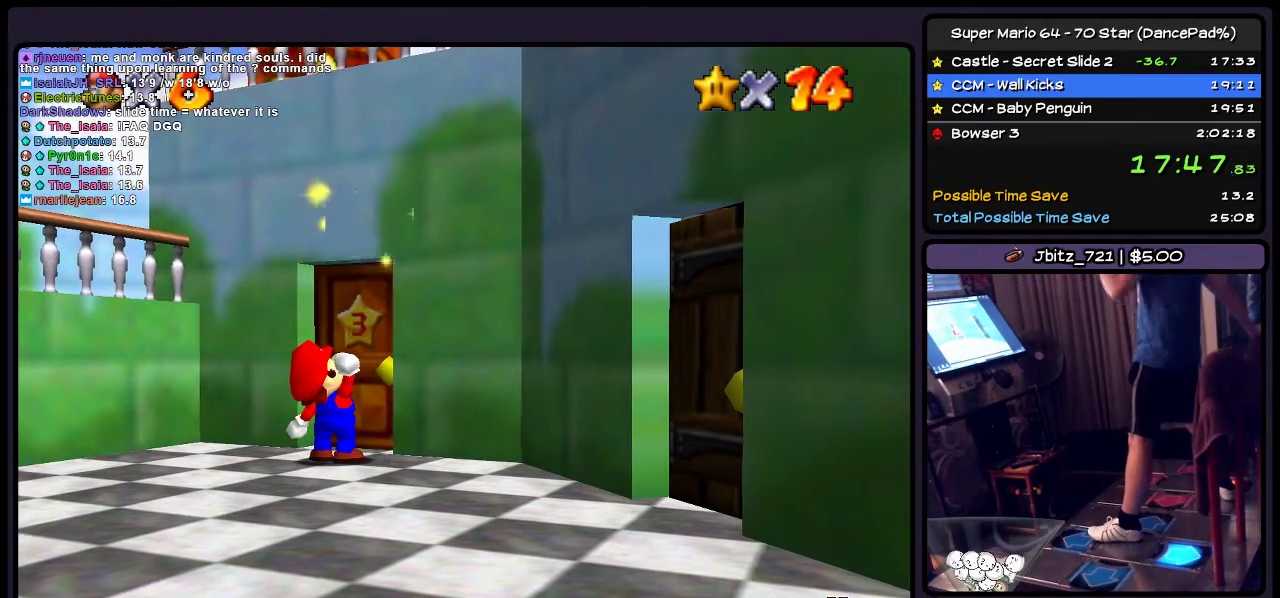
{"buttons": ["A", "DPAD_DOWN"], "events": []}
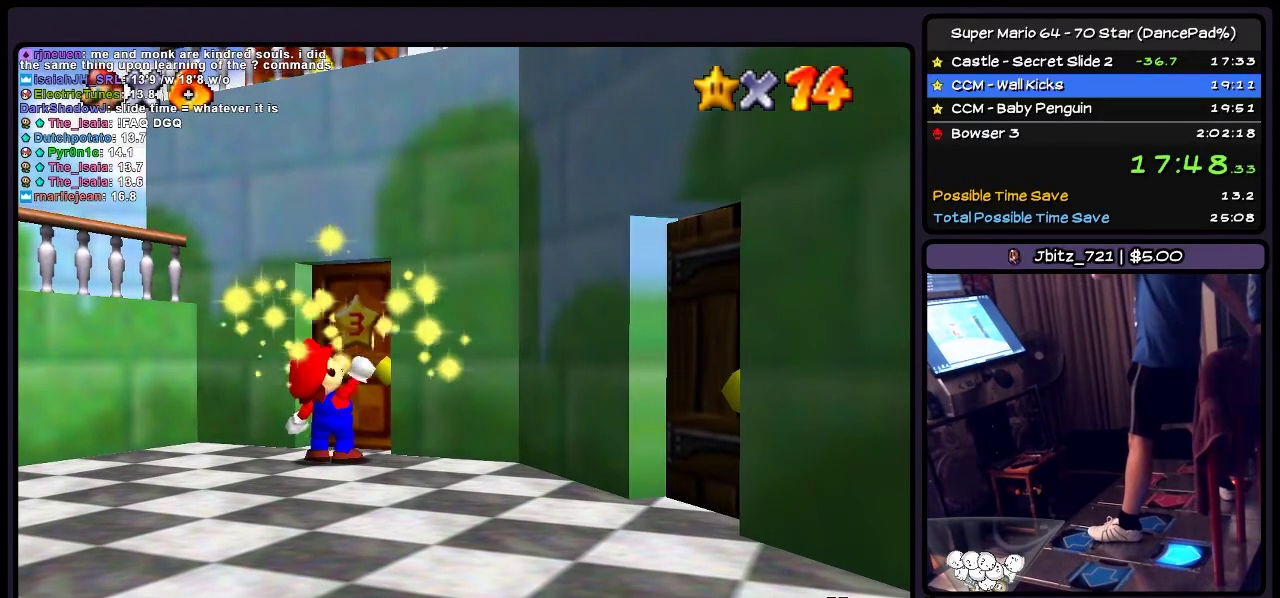
{"buttons": ["A", "DPAD_DOWN"], "events": []}
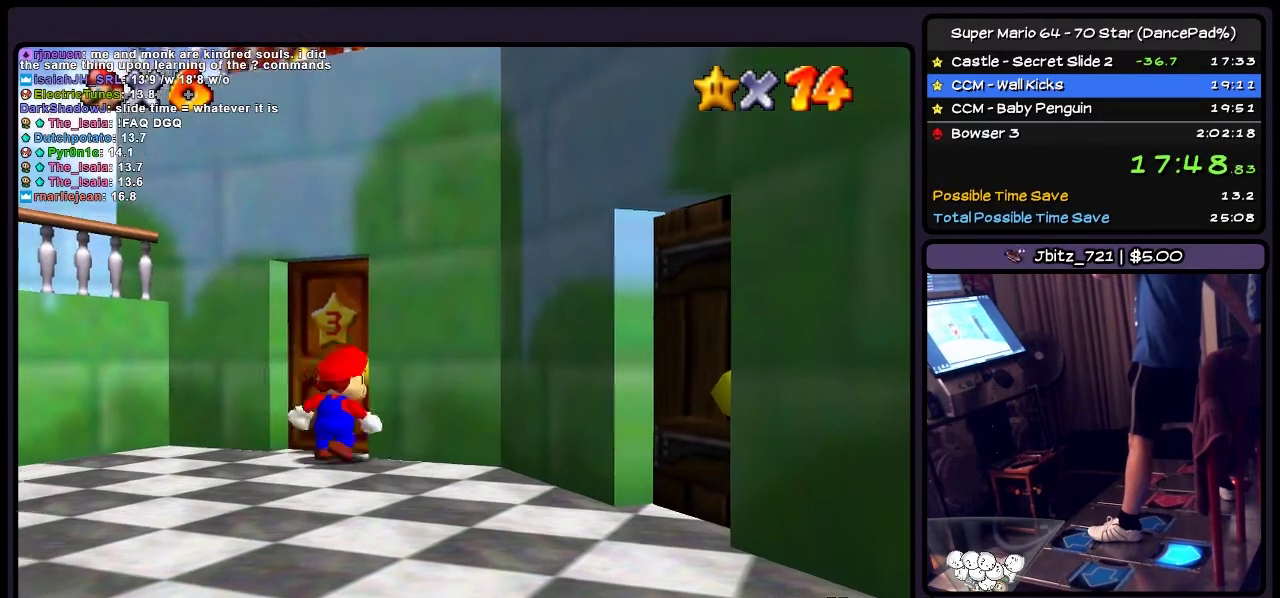
{"buttons": ["A", "DPAD_DOWN"], "events": [[333, "A", "up"], [500, "A", "down"]]}
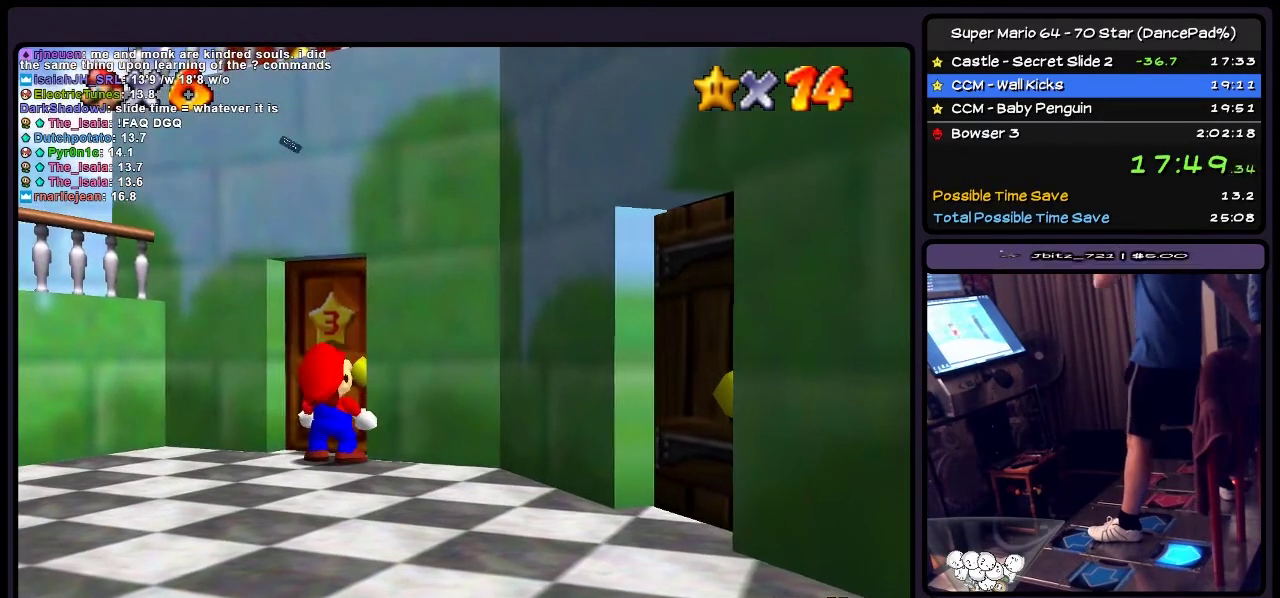
{"buttons": ["A", "DPAD_DOWN"], "events": [[267, "A", "up"], [401, "A", "down"]]}
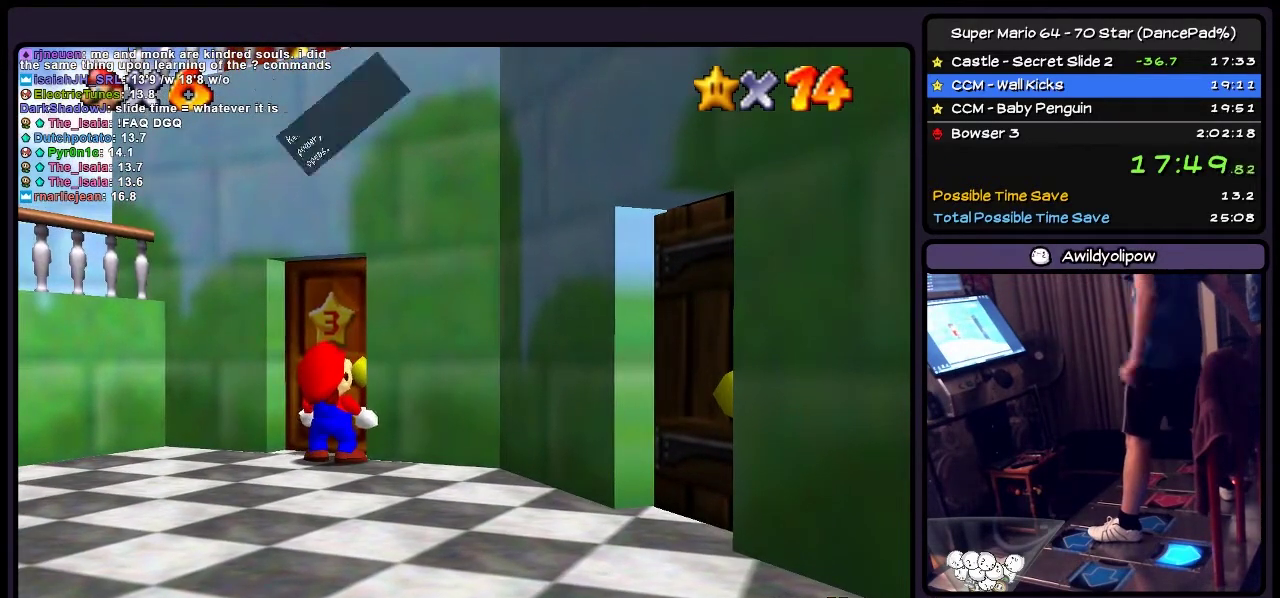
{"buttons": ["A", "DPAD_DOWN"], "events": []}